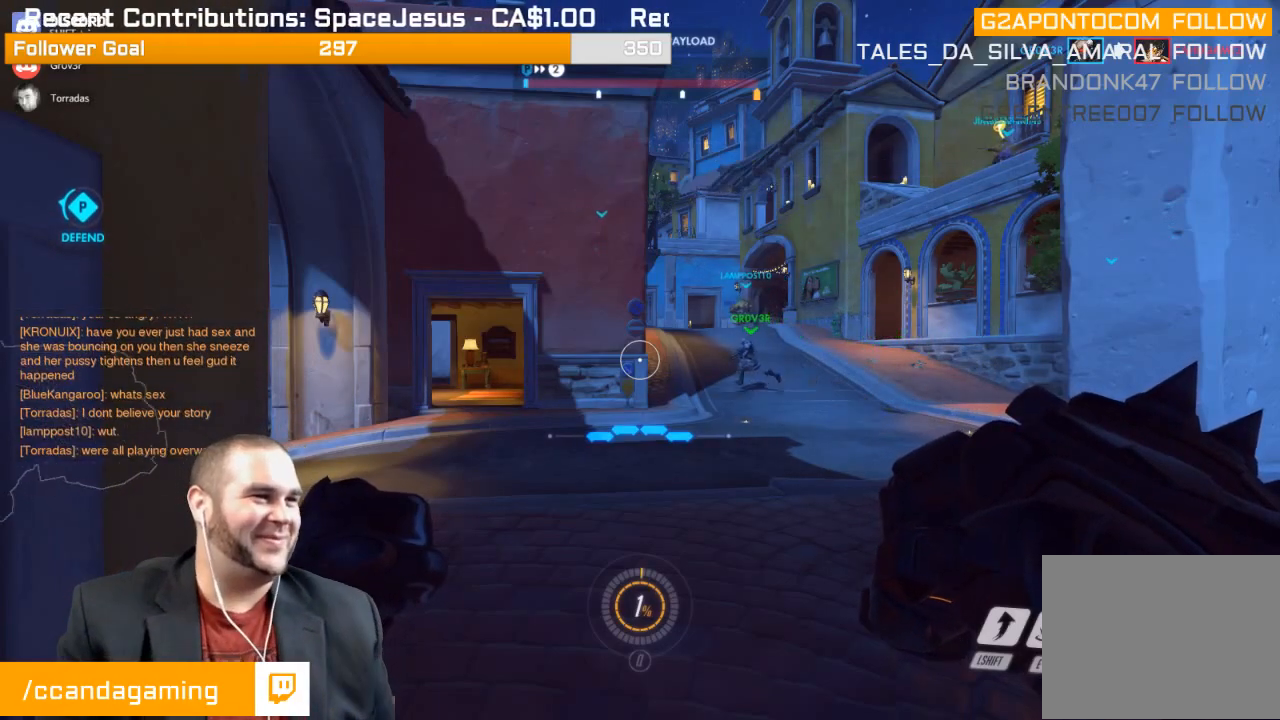
Gameplay with a controller (PlayStation layout); each line is a JSON object with the inputs held at the frame after it. "events" lists button and stick changes between this image and that frame as [ms after this image, input, new state], when the widget could be followed in between. Not read: L3.
{"buttons": ["L2"], "left_stick": "up-right", "right_stick": "center", "events": [[117, "left_stick", "down-left"], [167, "right_stick", "left"], [283, "right_stick", "center"], [317, "L2", "down"], [350, "left_stick", "down-right"], [467, "left_stick", "up-right"]]}
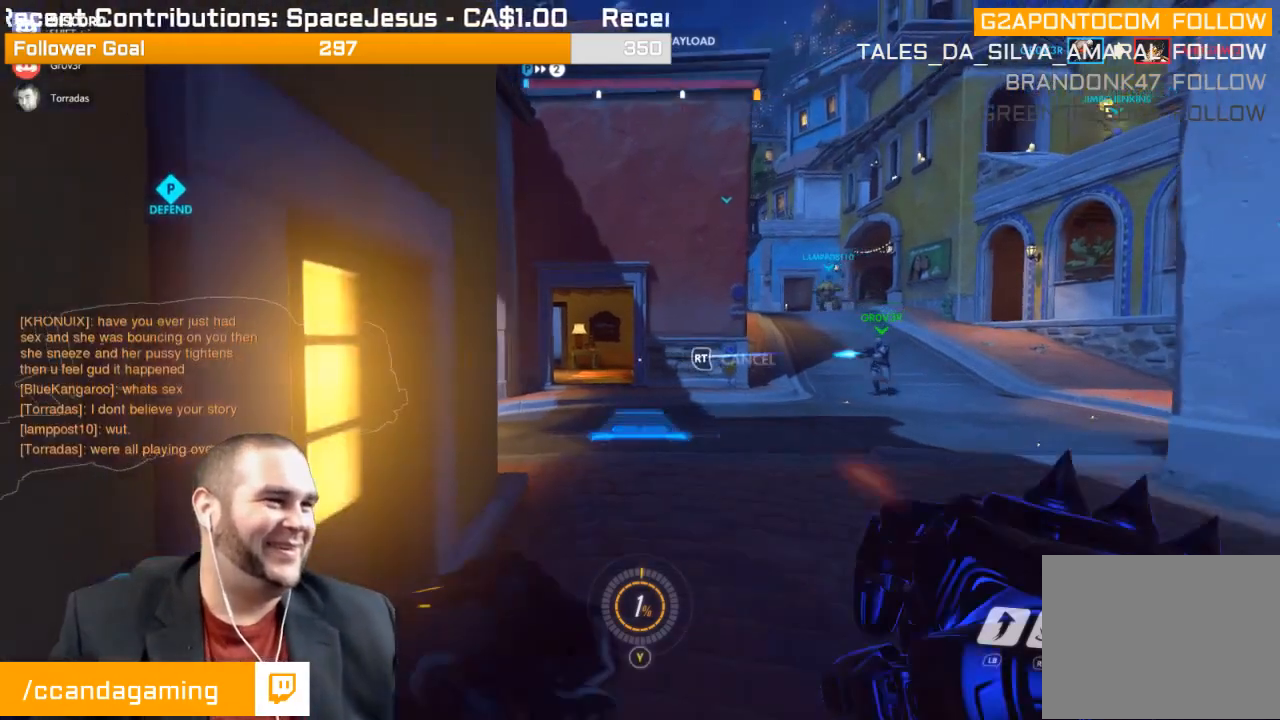
{"buttons": ["L2"], "left_stick": "left", "right_stick": "left", "events": [[267, "left_stick", "up"], [400, "left_stick", "up-left"], [417, "right_stick", "left"], [500, "left_stick", "left"]]}
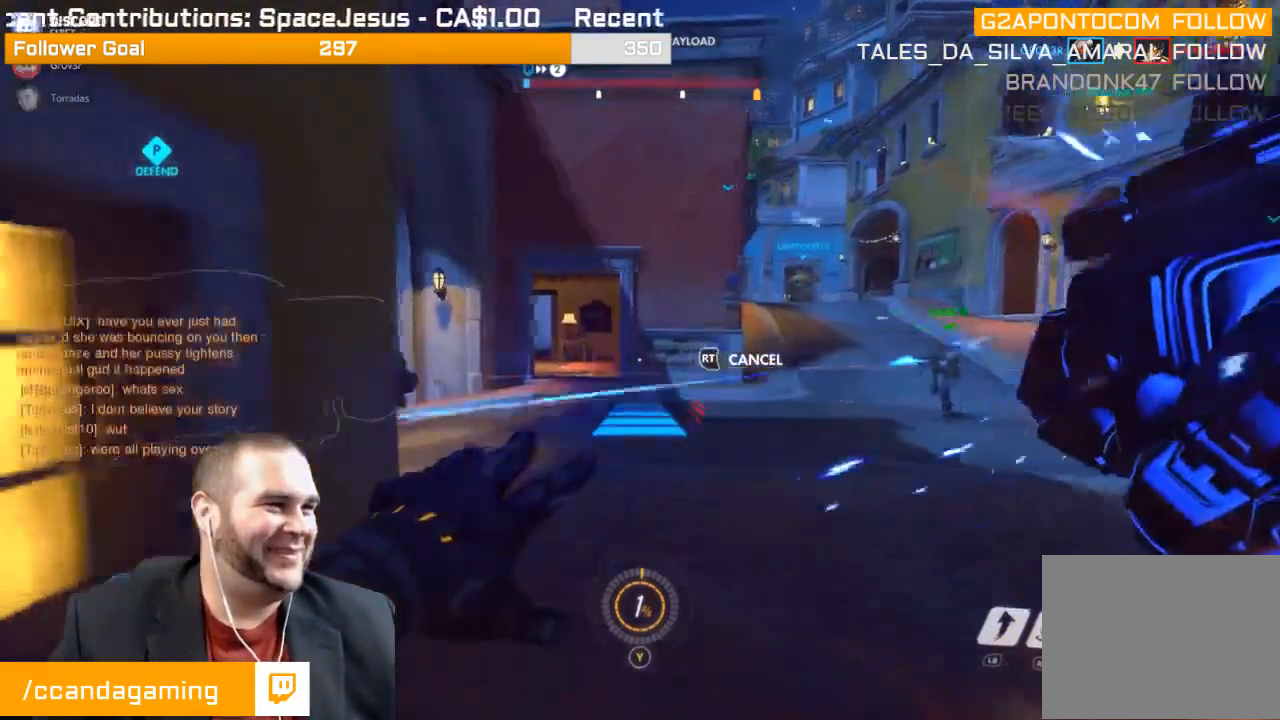
{"buttons": ["L2"], "left_stick": "up-right", "right_stick": "left", "events": [[33, "left_stick", "down-left"], [117, "left_stick", "down-right"], [183, "left_stick", "up-right"]]}
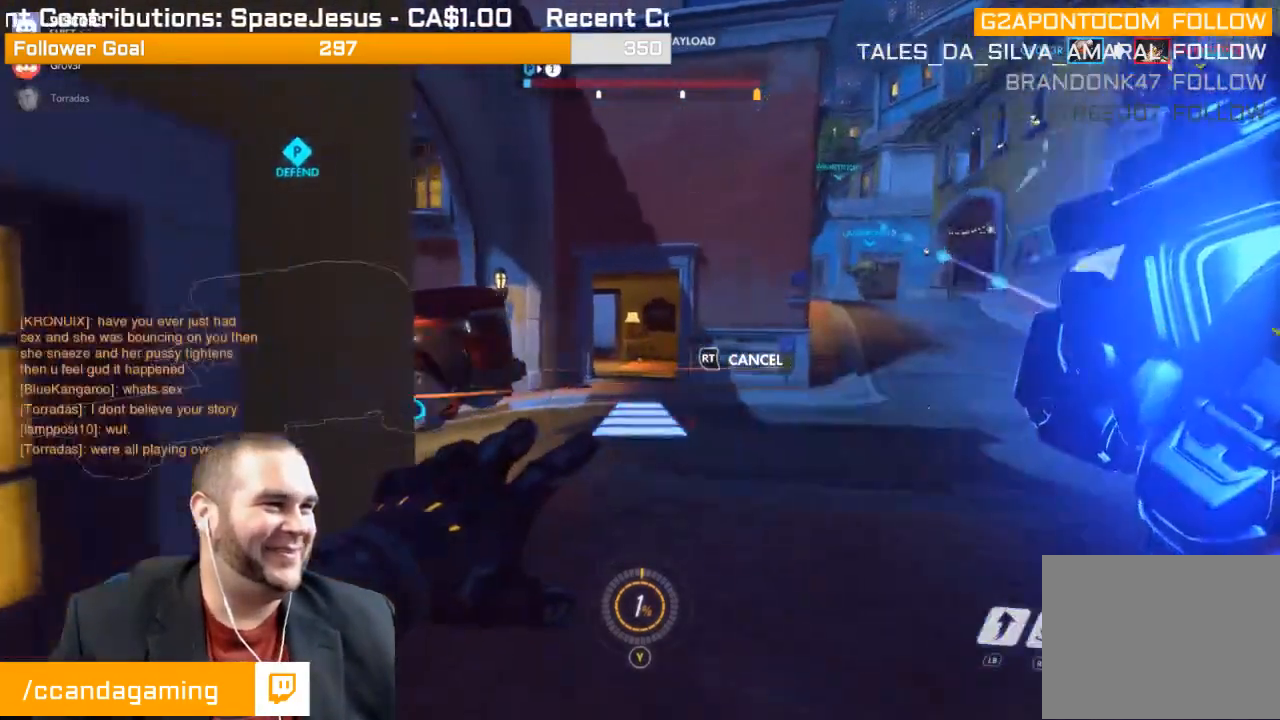
{"buttons": ["L2"], "left_stick": "up-right", "right_stick": "left", "events": []}
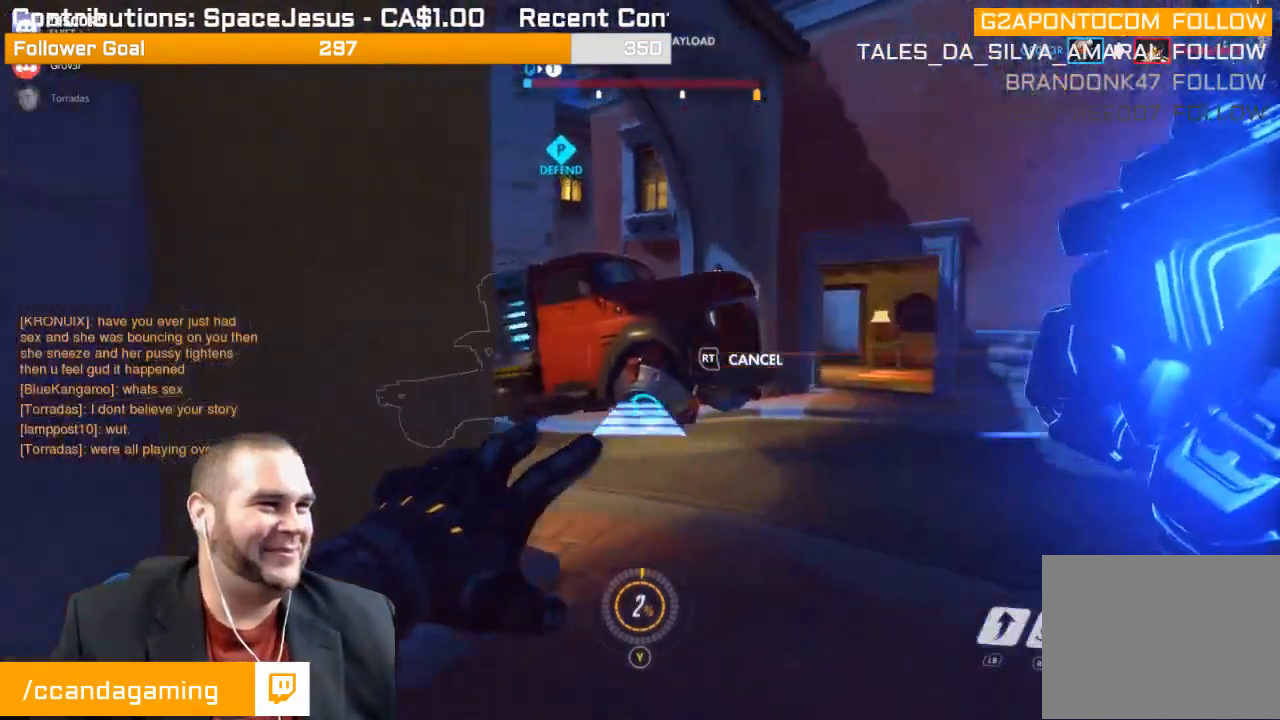
{"buttons": ["L2"], "left_stick": "up-right", "right_stick": "left", "events": [[333, "right_stick", "center"], [450, "right_stick", "left"]]}
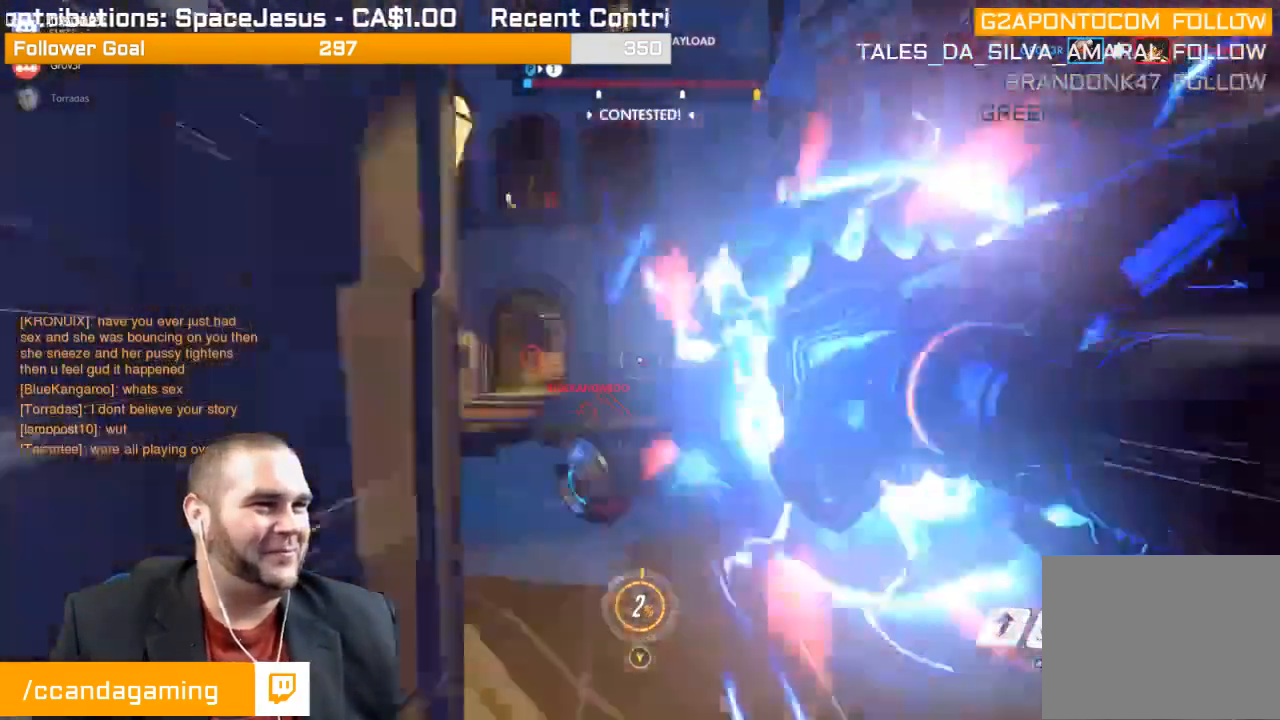
{"buttons": ["R2"], "left_stick": "up-right", "right_stick": "right", "events": [[100, "right_stick", "center"], [233, "right_stick", "down-left"], [317, "left_stick", "up"], [400, "R2", "down"], [450, "L2", "up"], [467, "left_stick", "up-right"], [483, "right_stick", "right"]]}
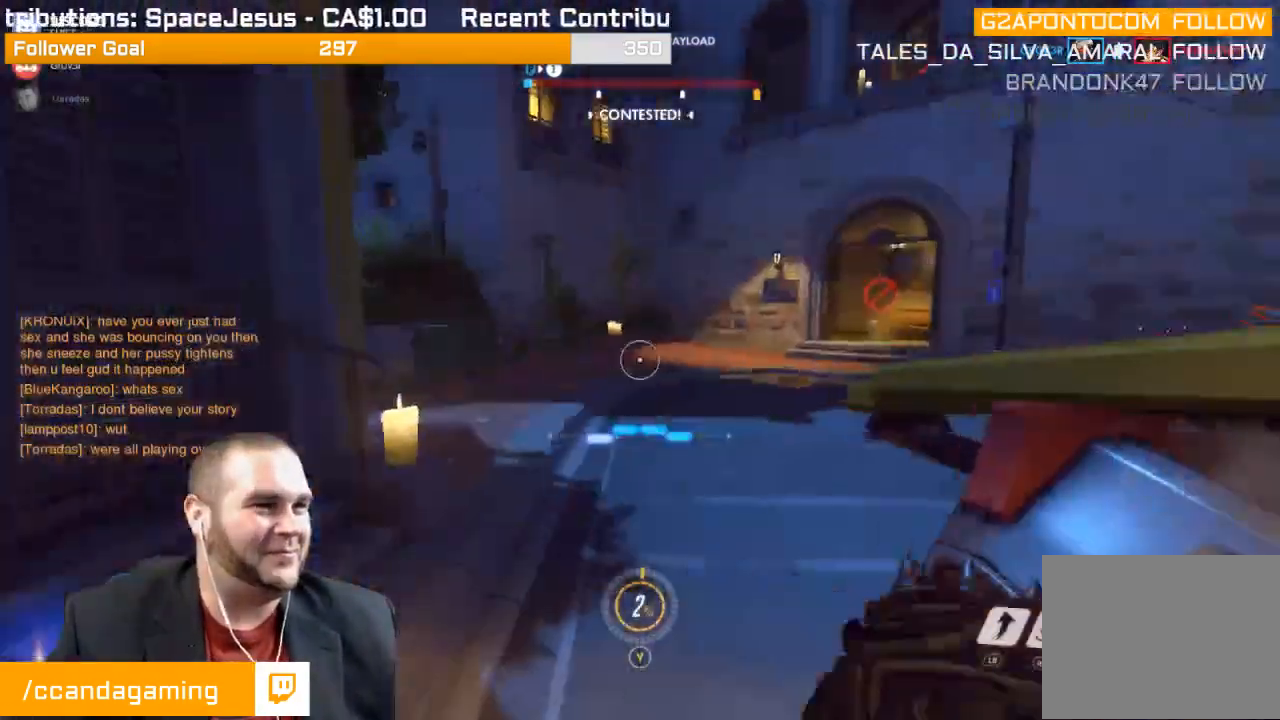
{"buttons": ["L1", "R2"], "left_stick": "up-left", "right_stick": "center", "events": [[50, "left_stick", "right"], [167, "left_stick", "left"], [283, "left_stick", "up-left"], [400, "L1", "down"], [467, "right_stick", "center"]]}
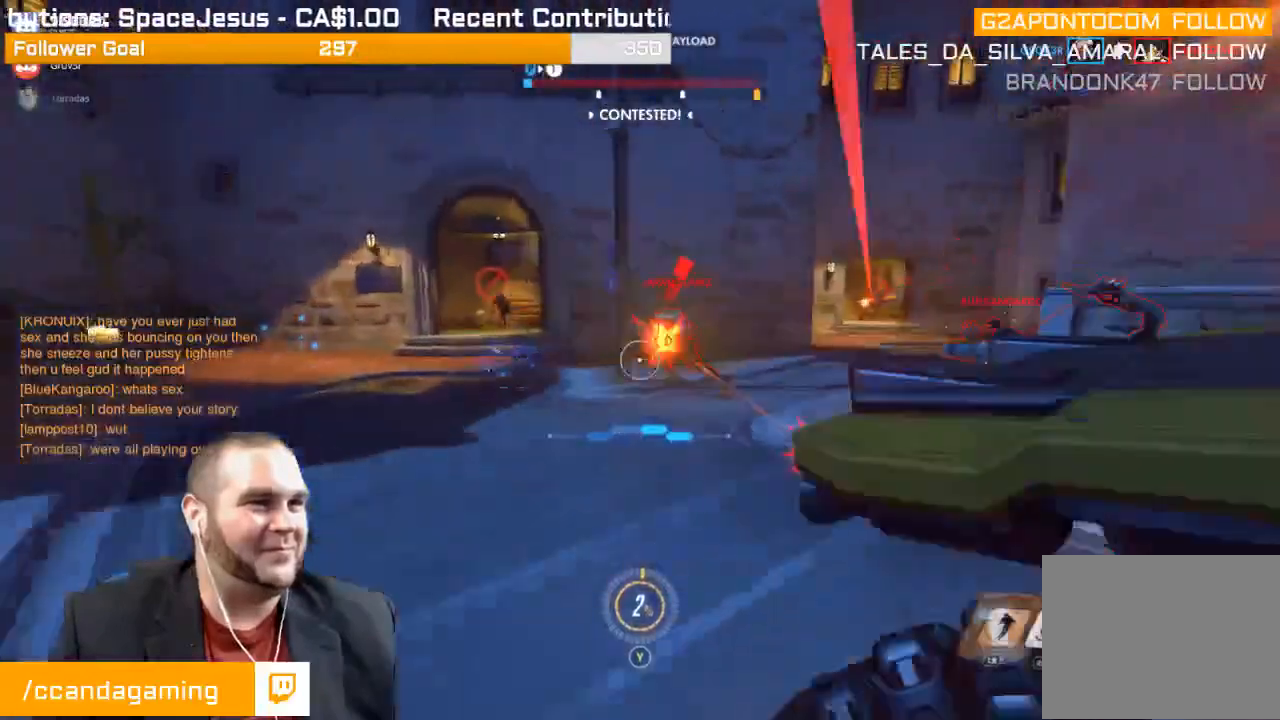
{"buttons": ["R1"], "left_stick": "up-left", "right_stick": "down", "events": [[50, "L1", "up"], [100, "L1", "down"], [100, "right_stick", "right"], [200, "L1", "up"], [267, "L1", "down"], [283, "right_stick", "center"], [383, "L1", "up"], [433, "R2", "up"], [450, "right_stick", "down"], [500, "R1", "down"]]}
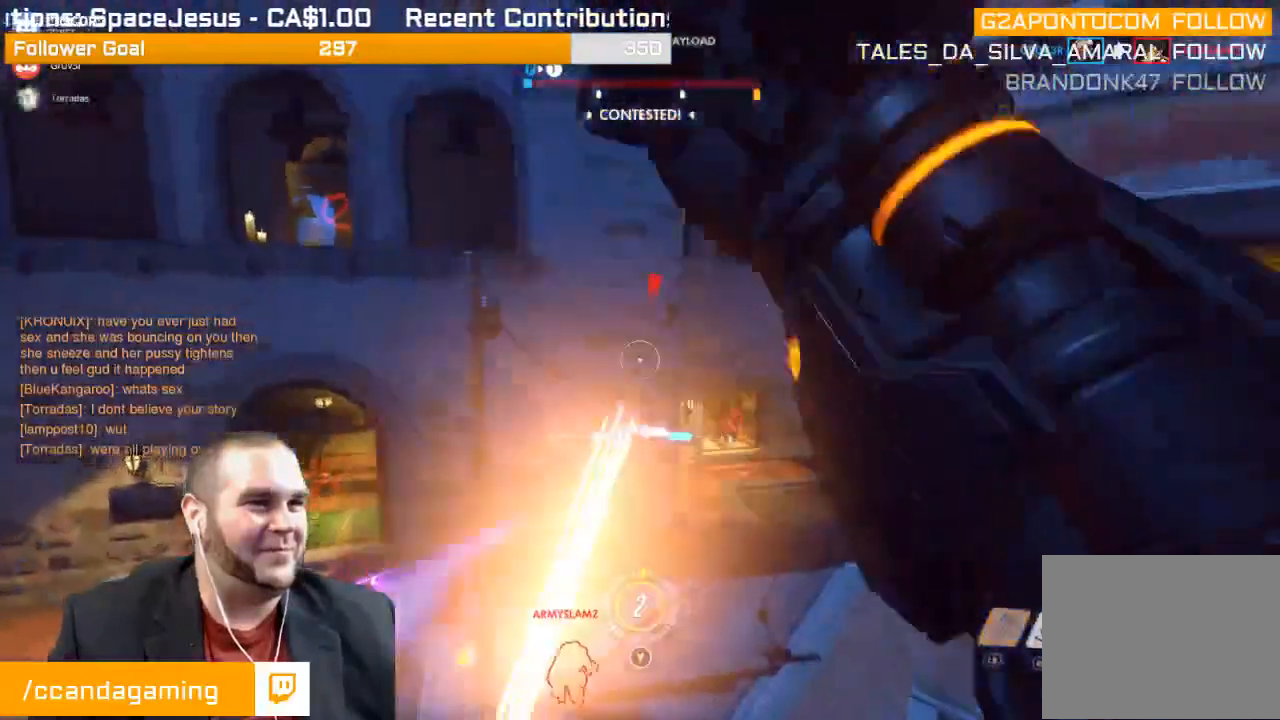
{"buttons": [], "left_stick": "up-left", "right_stick": "center", "events": [[133, "R1", "up"], [150, "R1", "down"], [300, "right_stick", "center"], [350, "R1", "up"], [417, "R1", "down"], [450, "R1", "up"]]}
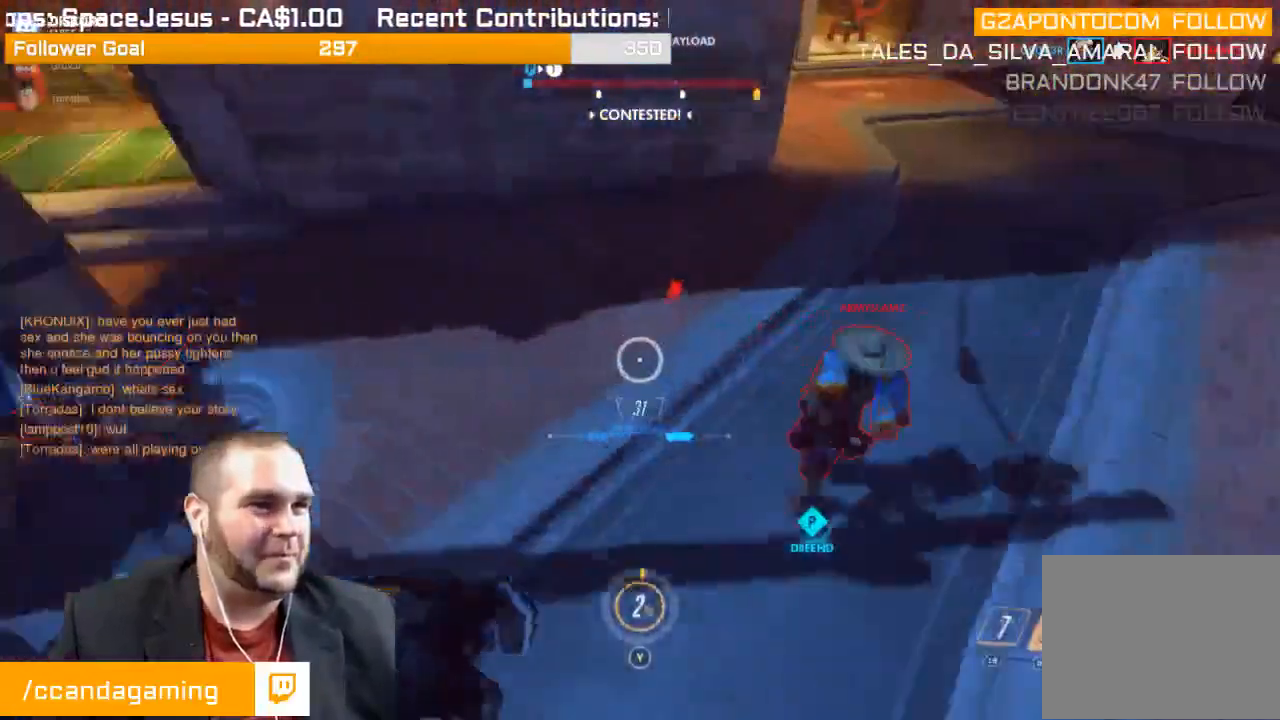
{"buttons": [], "left_stick": "up-right", "right_stick": "up-right", "events": [[33, "R1", "down"], [83, "left_stick", "up-right"], [100, "R1", "up"], [150, "R1", "down"], [150, "right_stick", "up-right"], [267, "R1", "up"], [300, "R1", "down"], [417, "R1", "up"]]}
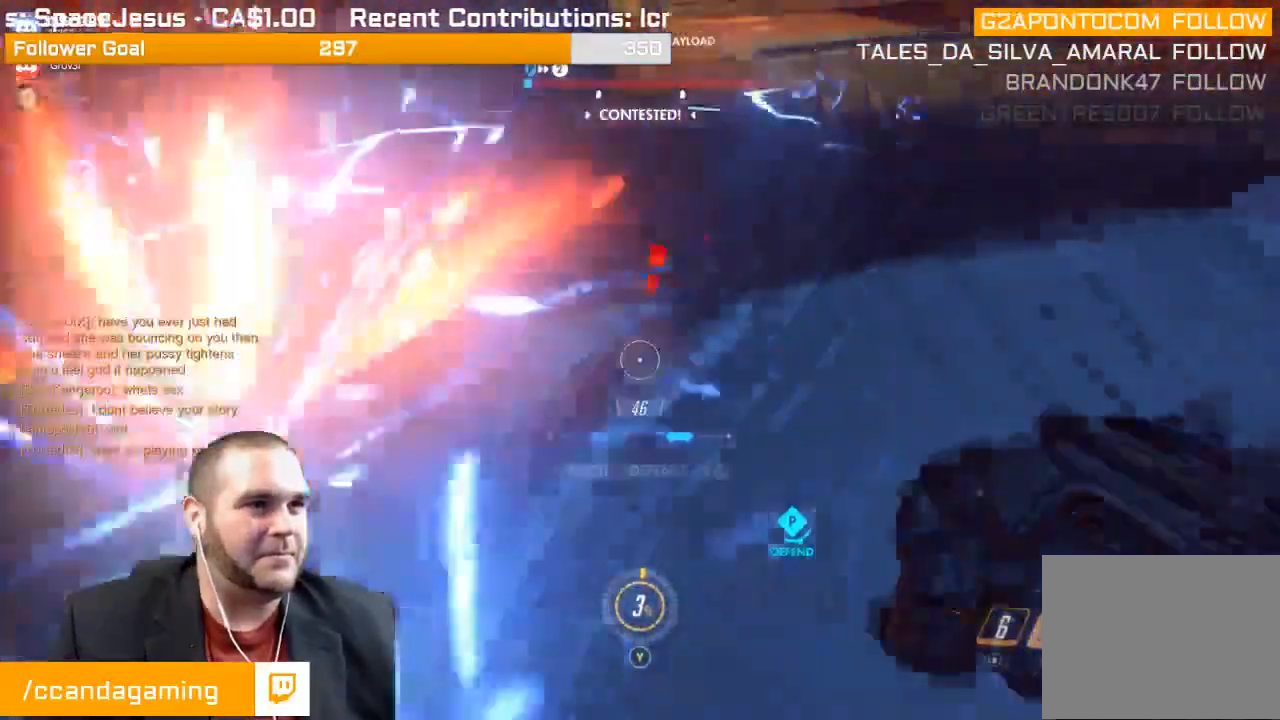
{"buttons": ["R2"], "left_stick": "up-right", "right_stick": "up-right", "events": [[33, "R2", "down"], [100, "left_stick", "up"], [150, "right_stick", "center"], [183, "R2", "up"], [233, "R2", "down"], [250, "right_stick", "up-right"], [267, "left_stick", "up-right"]]}
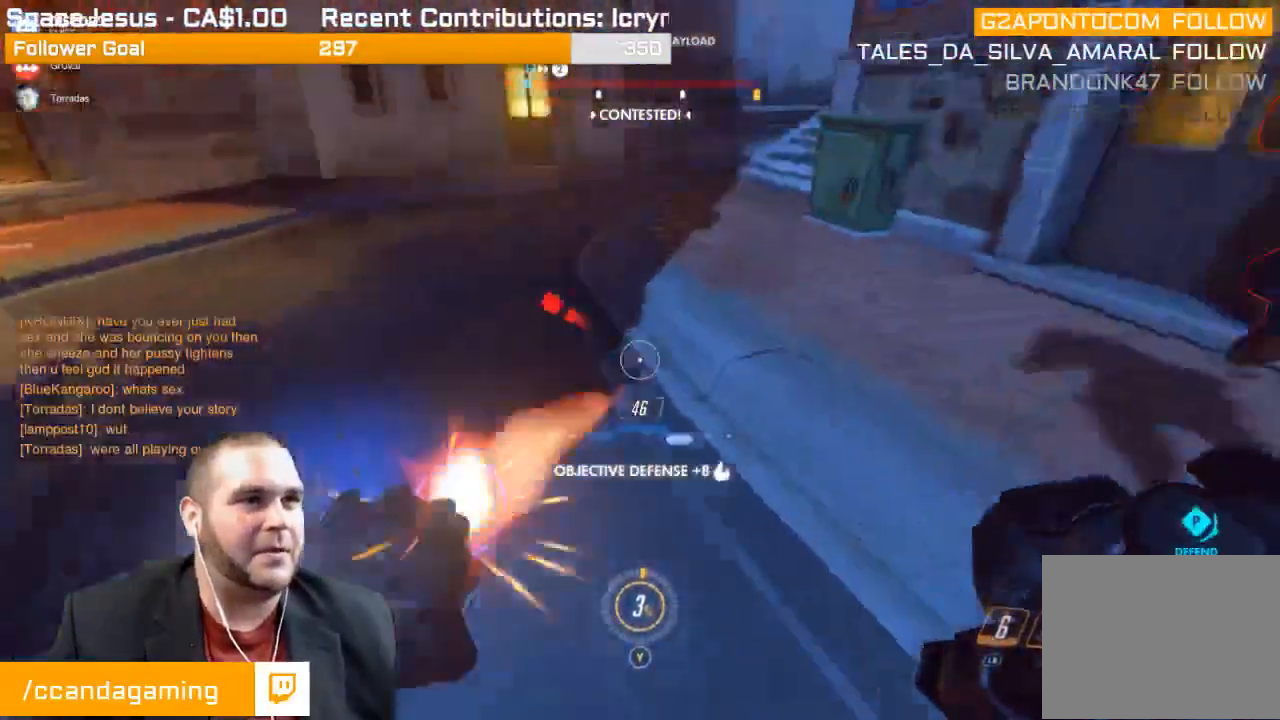
{"buttons": ["R2"], "left_stick": "left", "right_stick": "up-left", "events": [[100, "R2", "up"], [133, "R2", "down"], [183, "left_stick", "up"], [367, "left_stick", "left"], [400, "R2", "up"], [450, "R2", "down"], [450, "right_stick", "up-left"]]}
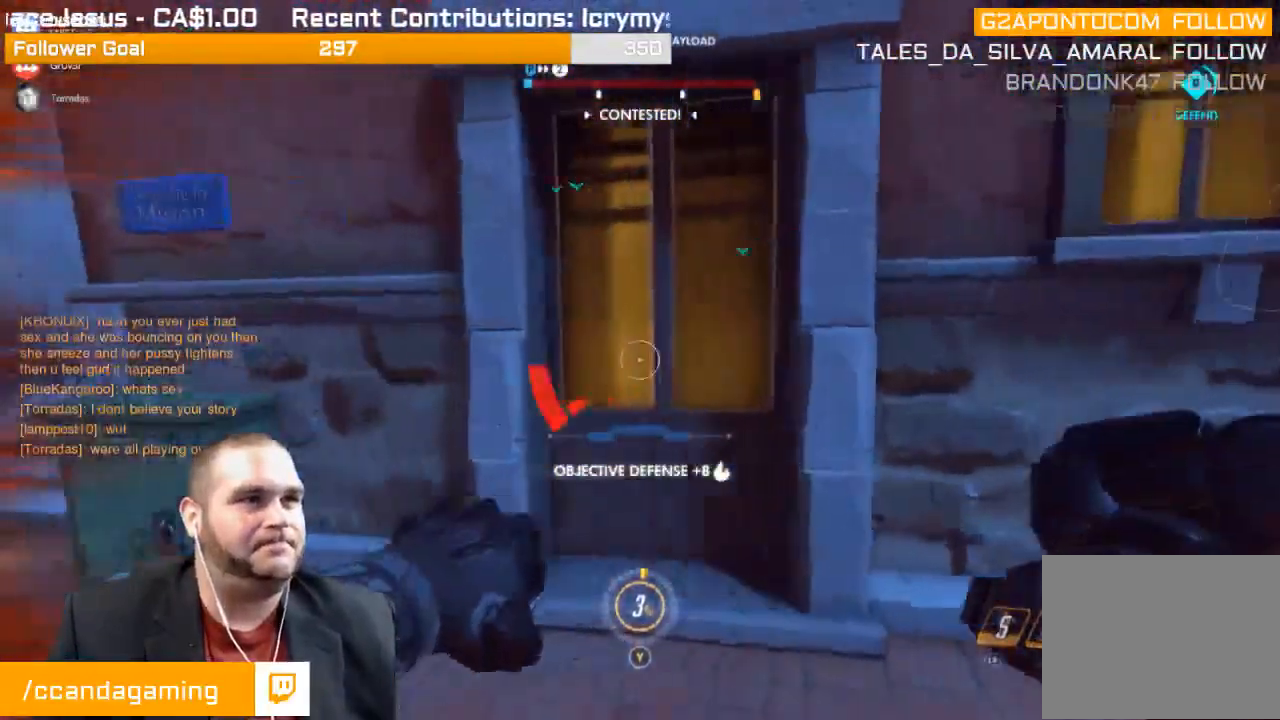
{"buttons": ["L2"], "left_stick": "up-right", "right_stick": "left", "events": [[217, "right_stick", "left"], [233, "left_stick", "up"], [317, "R2", "up"], [367, "L2", "down"], [367, "left_stick", "up-right"]]}
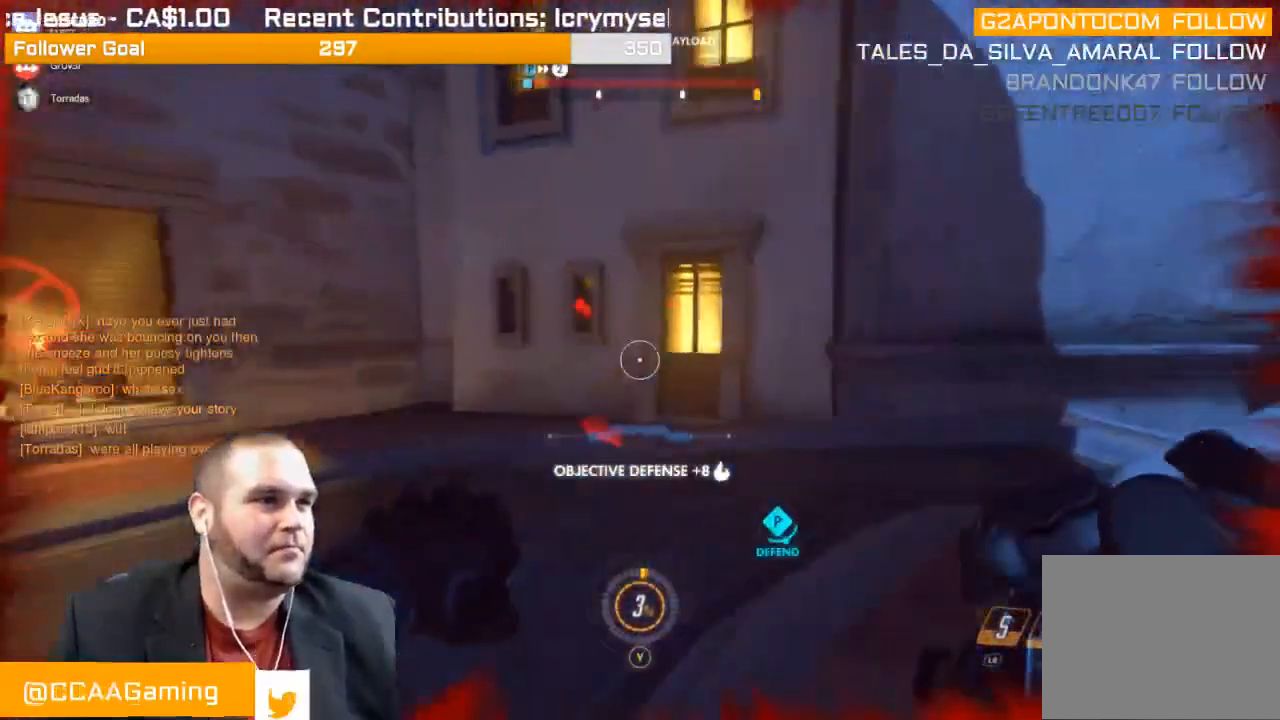
{"buttons": ["L2"], "left_stick": "down-right", "right_stick": "center", "events": [[367, "left_stick", "down-right"], [467, "L2", "up"], [467, "right_stick", "center"], [500, "L2", "down"]]}
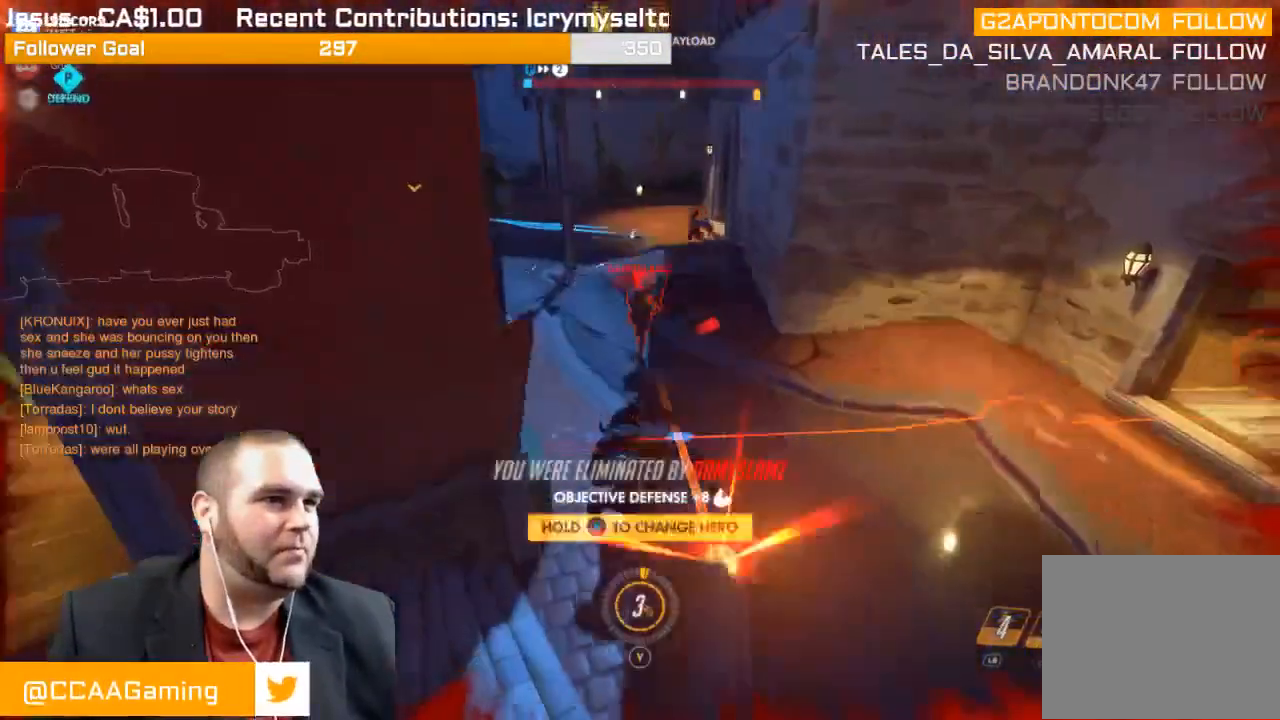
{"buttons": [], "left_stick": "down-left", "right_stick": "center", "events": [[50, "right_stick", "left"], [117, "L2", "up"], [133, "left_stick", "down"], [167, "L2", "down"], [167, "R2", "down"], [233, "right_stick", "center"], [267, "R2", "up"], [350, "R2", "down"], [417, "left_stick", "down-left"], [433, "L2", "up"], [433, "R2", "up"]]}
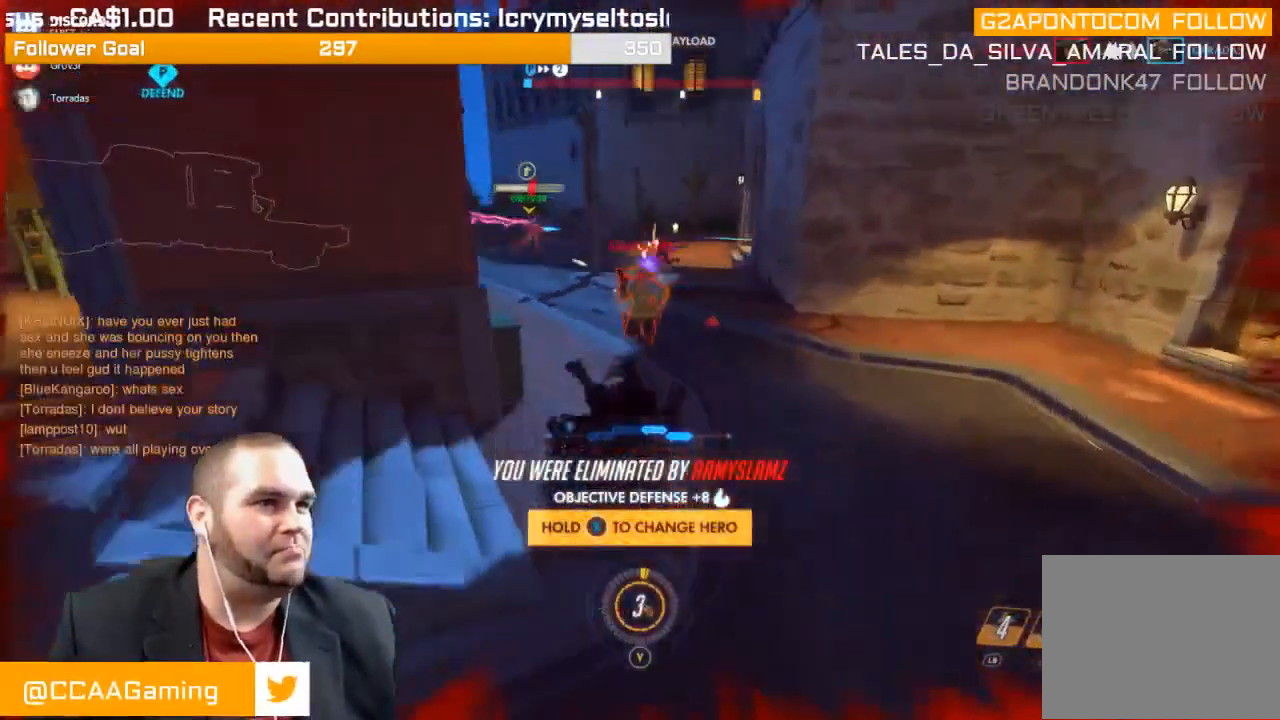
{"buttons": [], "left_stick": "center", "right_stick": "center", "events": [[33, "CROSS", "down"], [67, "left_stick", "center"], [150, "CROSS", "up"], [183, "CROSS", "down"], [300, "CROSS", "up"]]}
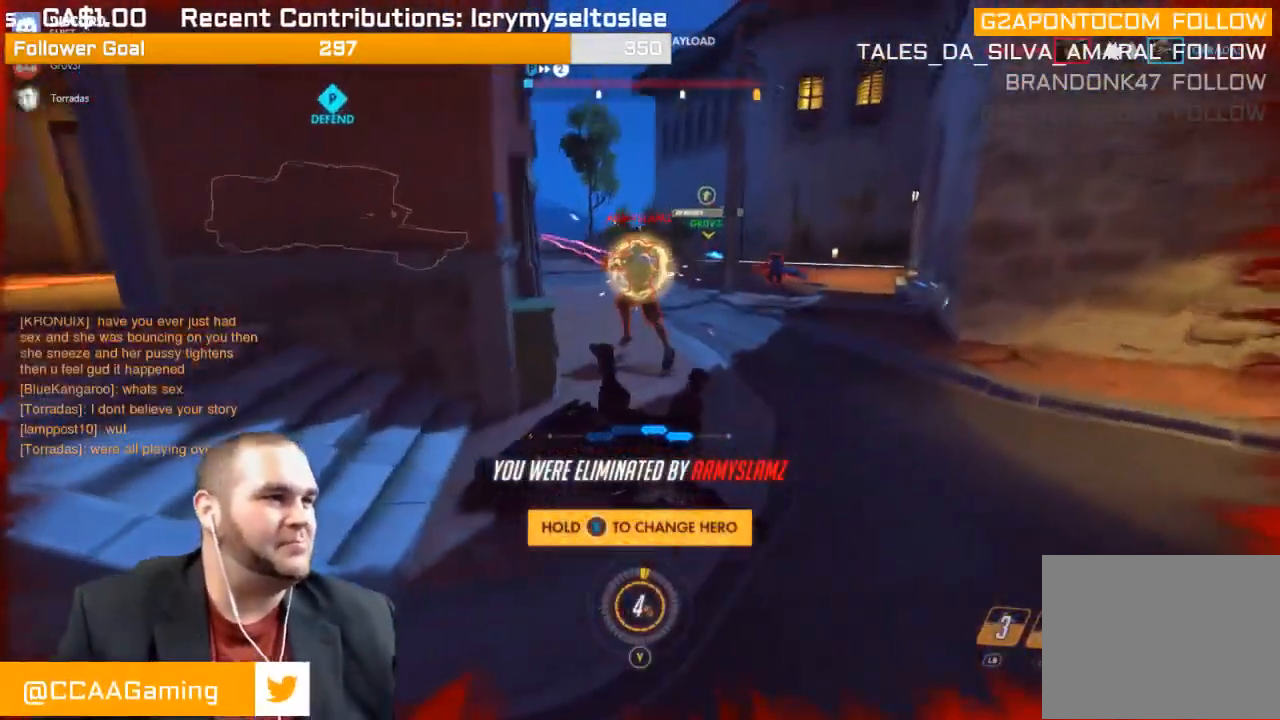
{"buttons": [], "left_stick": "center", "right_stick": "center", "events": []}
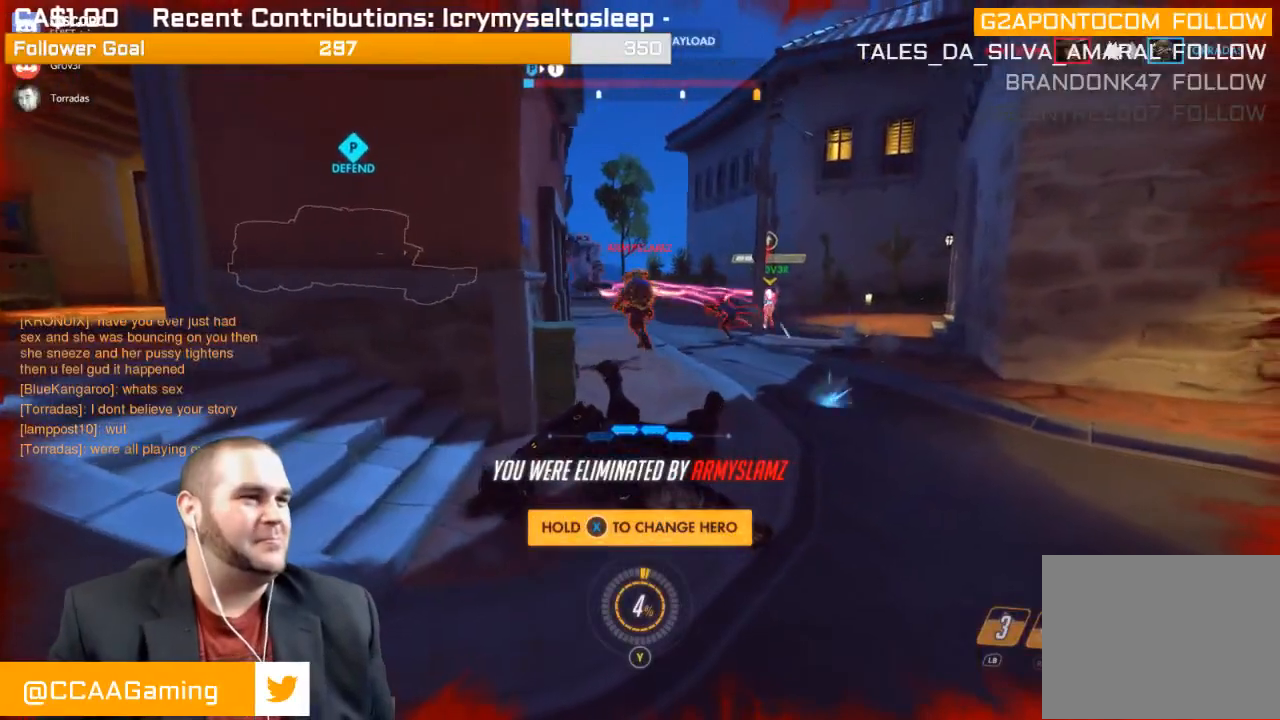
{"buttons": ["CROSS"], "left_stick": "center", "right_stick": "center", "events": [[367, "CROSS", "down"]]}
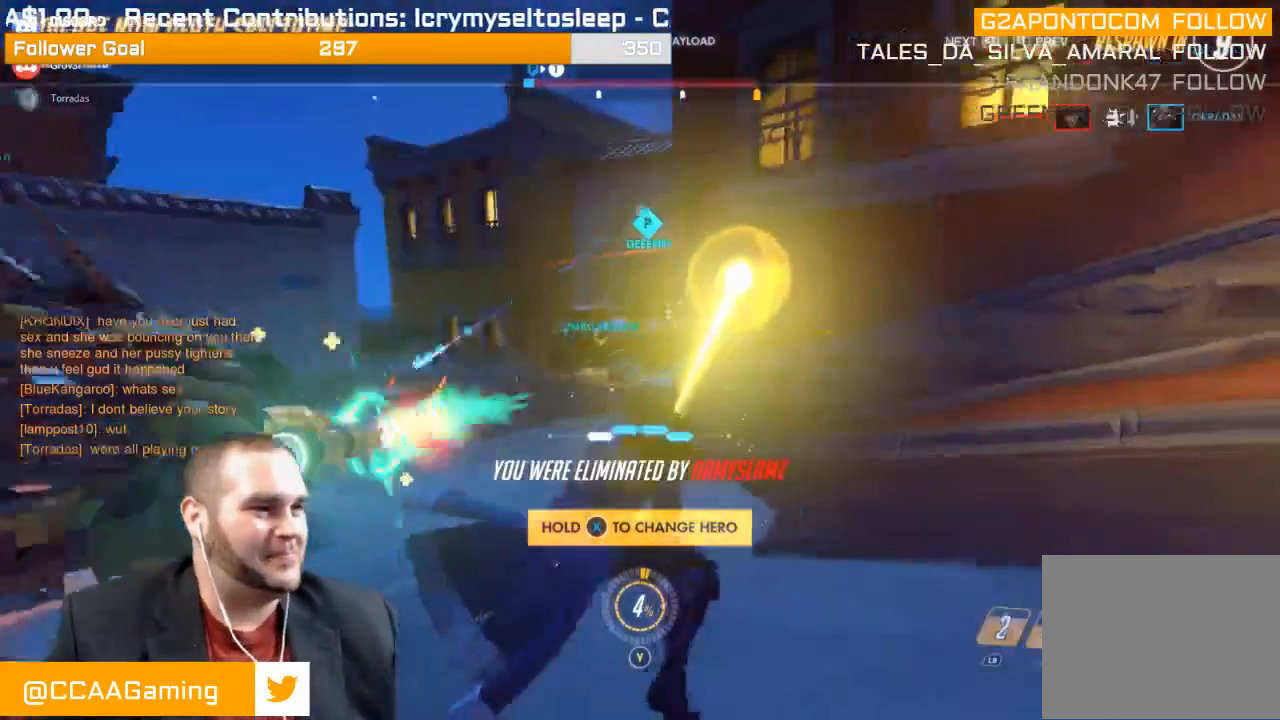
{"buttons": ["CROSS"], "left_stick": "center", "right_stick": "center", "events": [[167, "CROSS", "up"], [250, "CROSS", "down"], [367, "CROSS", "up"], [433, "CROSS", "down"]]}
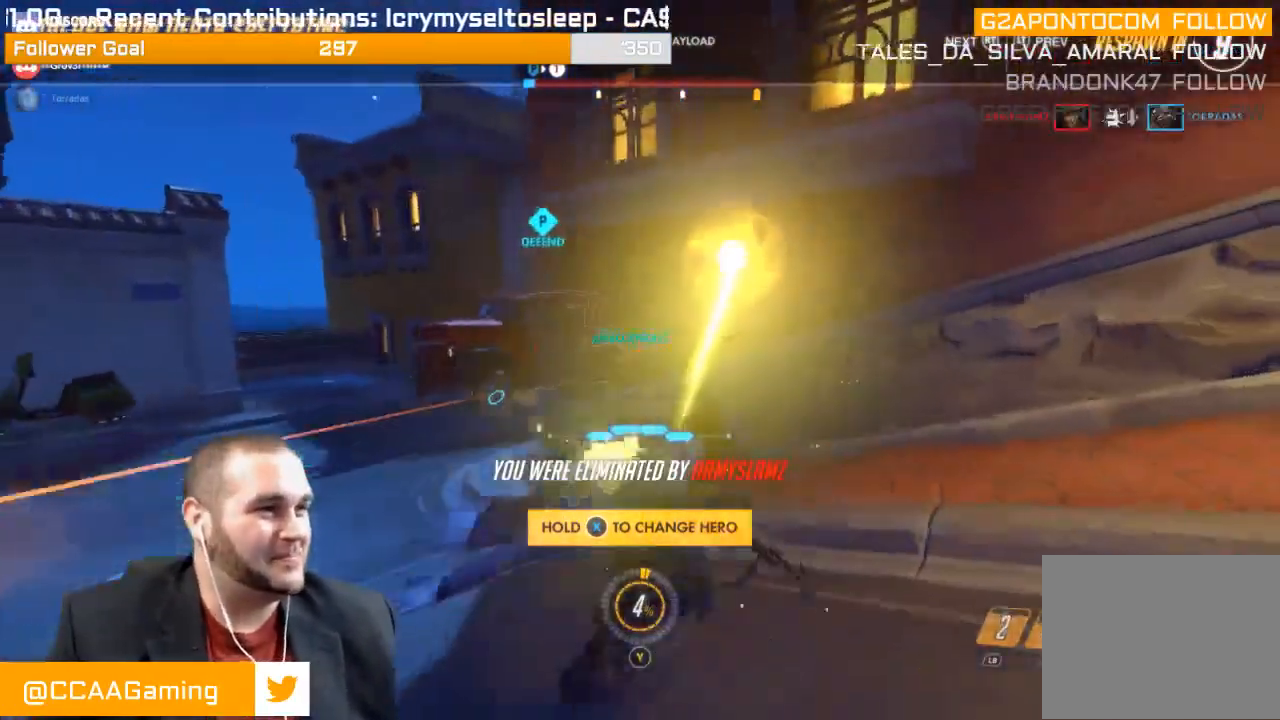
{"buttons": [], "left_stick": "center", "right_stick": "center", "events": [[50, "CROSS", "up"], [133, "CROSS", "down"], [250, "CROSS", "up"], [367, "CROSS", "down"], [467, "CROSS", "up"]]}
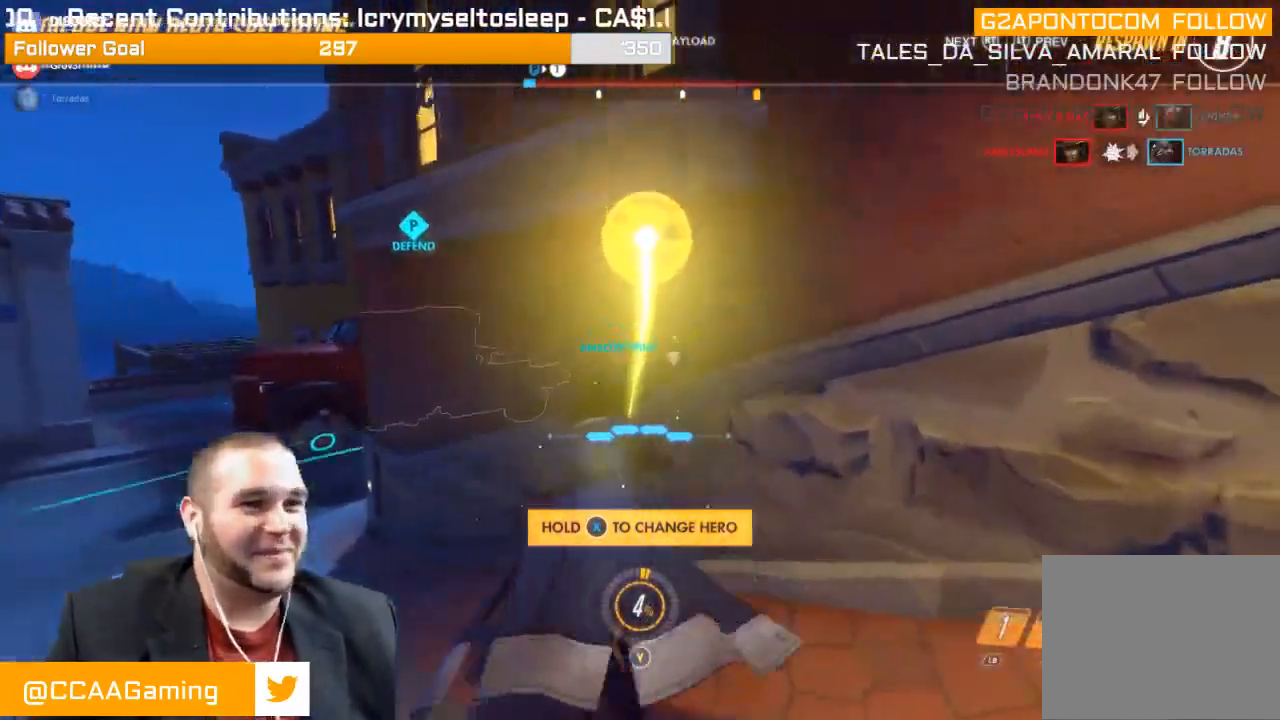
{"buttons": [], "left_stick": "center", "right_stick": "center", "events": [[83, "CROSS", "down"], [200, "CROSS", "up"], [300, "CROSS", "down"], [417, "CROSS", "up"]]}
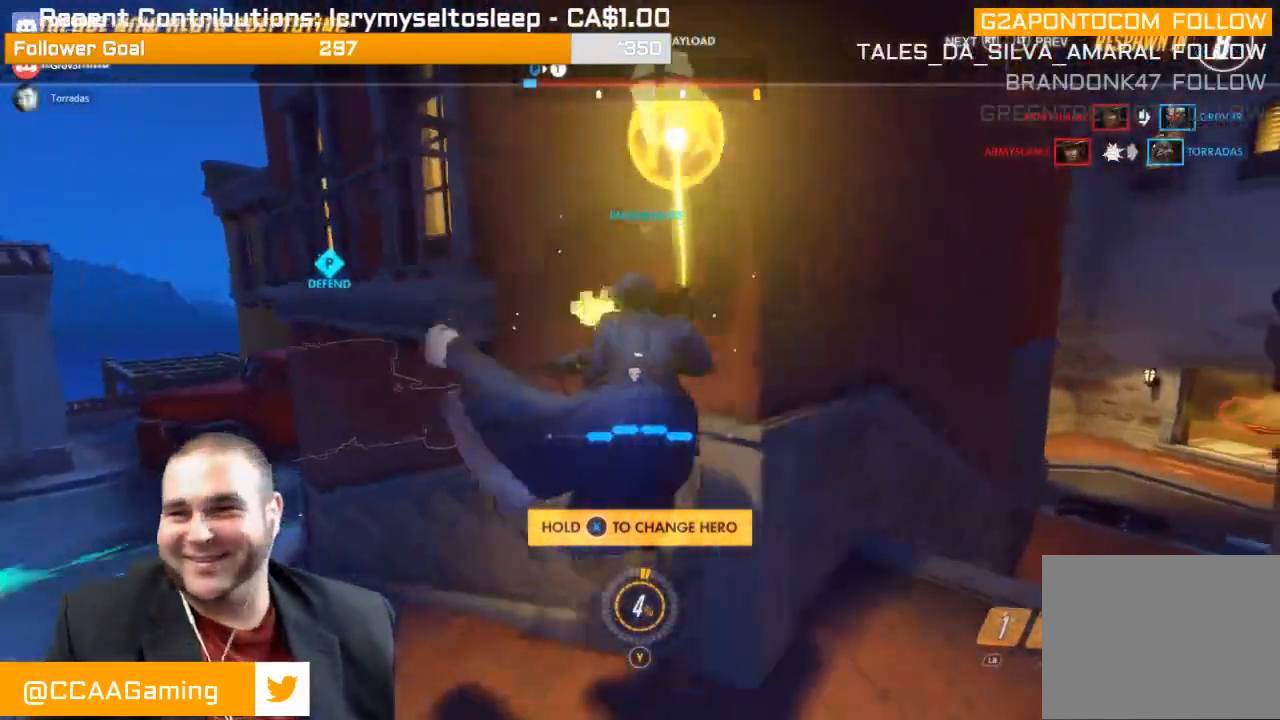
{"buttons": ["CROSS"], "left_stick": "center", "right_stick": "center", "events": [[33, "CROSS", "down"], [150, "CROSS", "up"], [233, "CROSS", "down"], [367, "CROSS", "up"], [450, "CROSS", "down"]]}
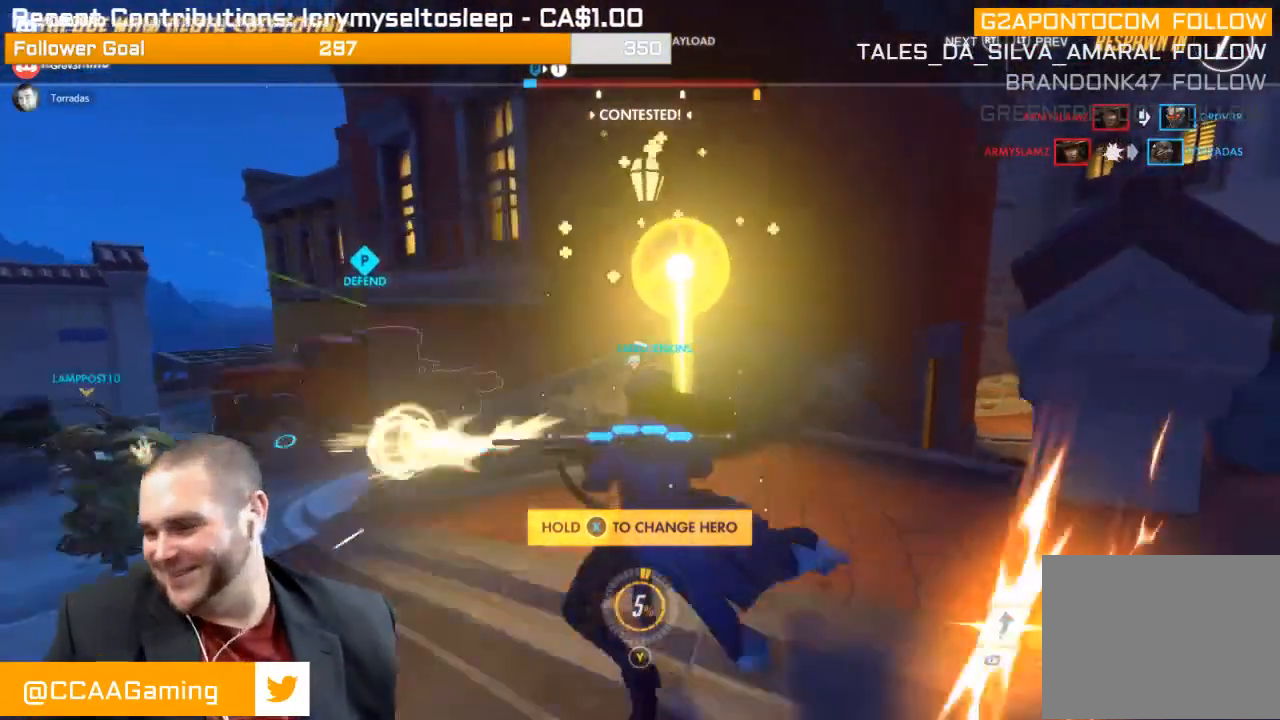
{"buttons": ["CROSS"], "left_stick": "center", "right_stick": "center", "events": [[67, "CROSS", "up"], [183, "CROSS", "down"], [300, "CROSS", "up"], [367, "CROSS", "down"]]}
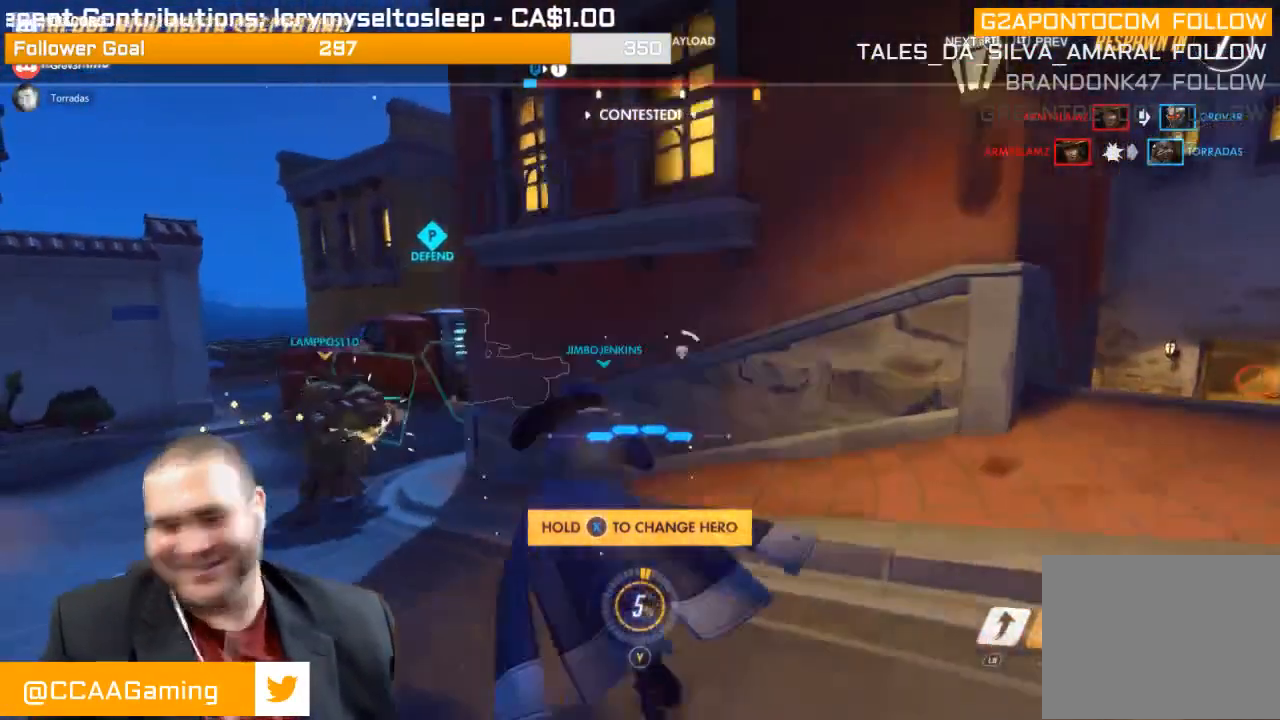
{"buttons": ["CROSS"], "left_stick": "center", "right_stick": "center", "events": [[217, "CROSS", "up"], [283, "CROSS", "down"], [400, "CROSS", "up"], [483, "CROSS", "down"]]}